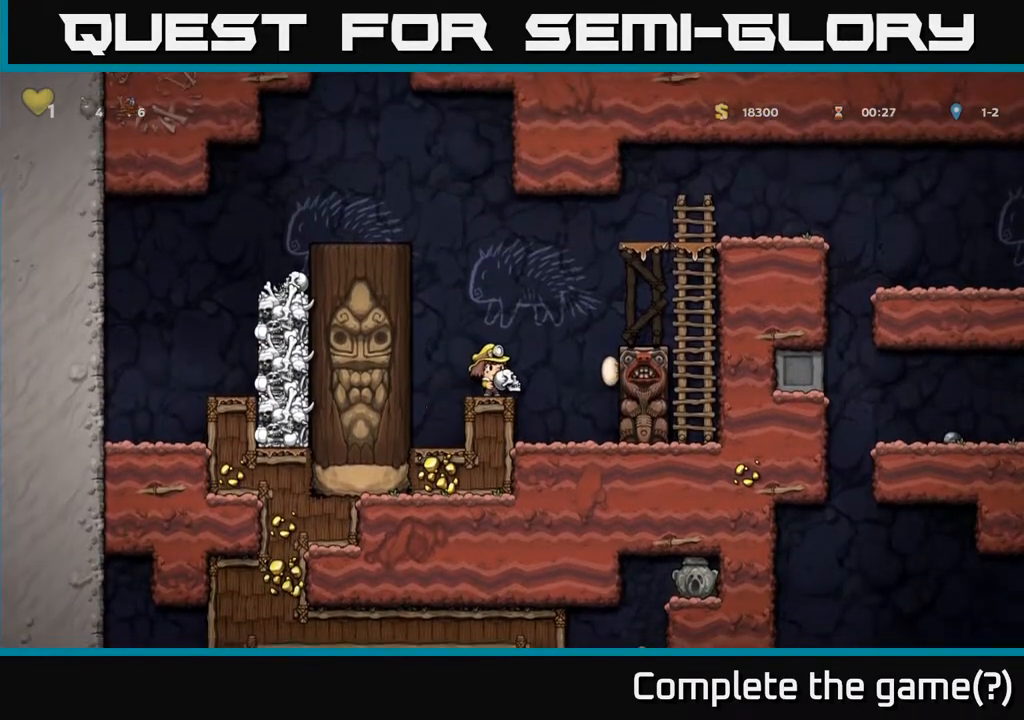
Gameplay with a controller (Xbox layout); each line is a JSON object with the inputs held at the frame after it. "events" lists button and stick changes between this image and that frame as [ms after this image, input, new state], when the widget could be followed in between. Not read: L3 R3.
{"buttons": [], "left_stick": "center", "right_stick": "center", "events": [[133, "A", "down"], [283, "A", "up"], [300, "X", "down"], [417, "X", "up"]]}
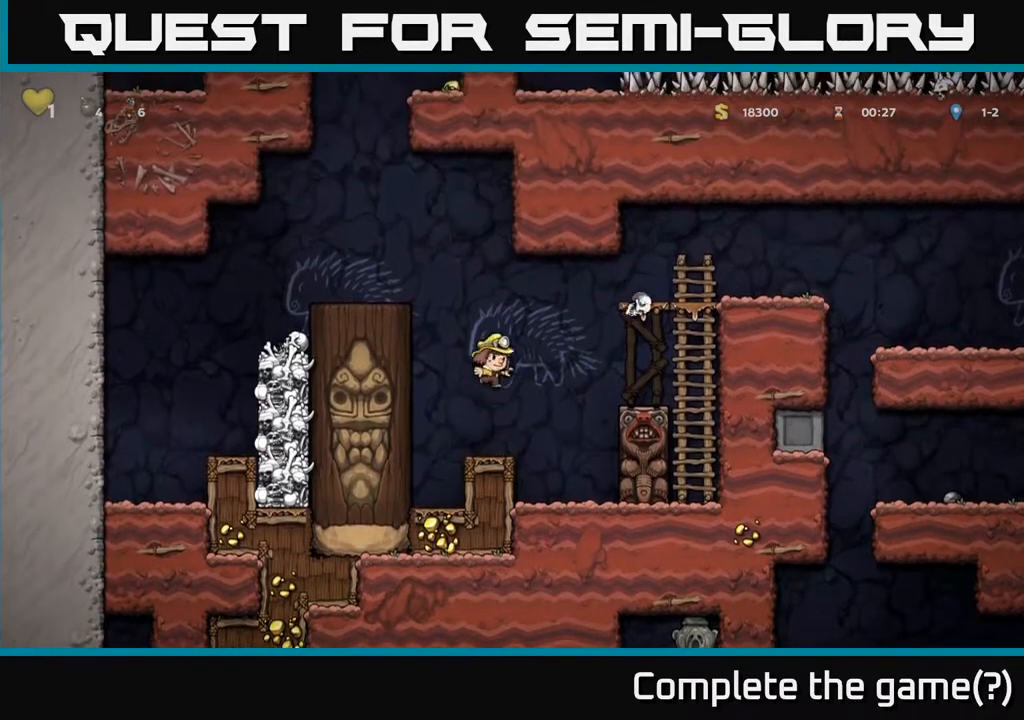
{"buttons": [], "left_stick": "center", "right_stick": "center", "events": []}
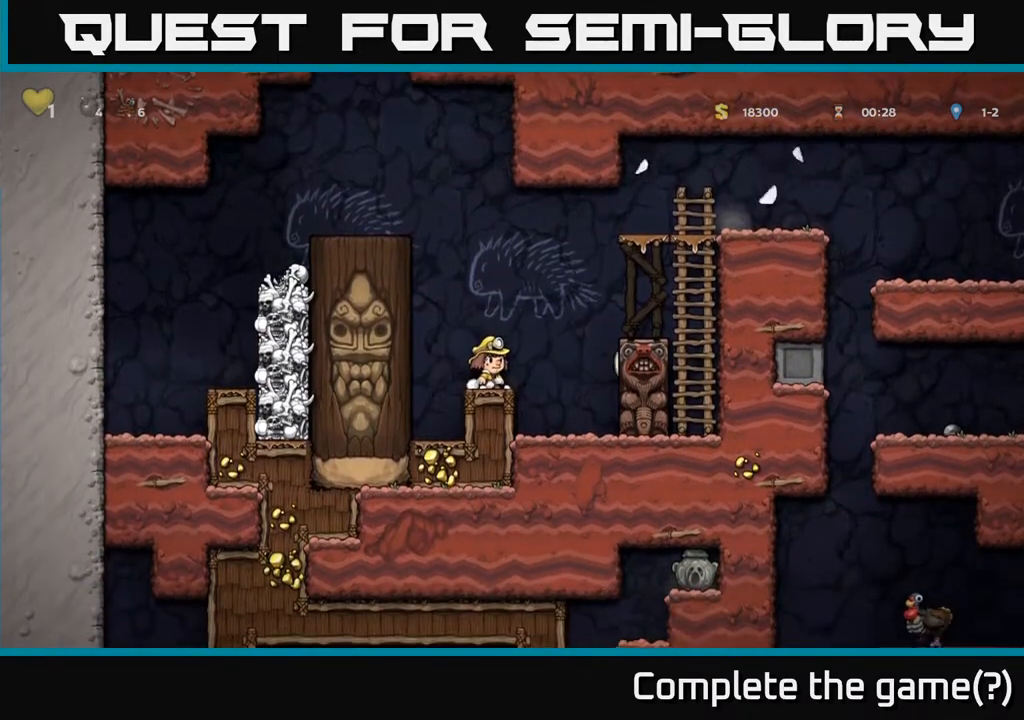
{"buttons": [], "left_stick": "center", "right_stick": "center", "events": [[133, "DPAD_RIGHT", "down"], [150, "A", "down"], [450, "DPAD_RIGHT", "up"], [500, "A", "up"]]}
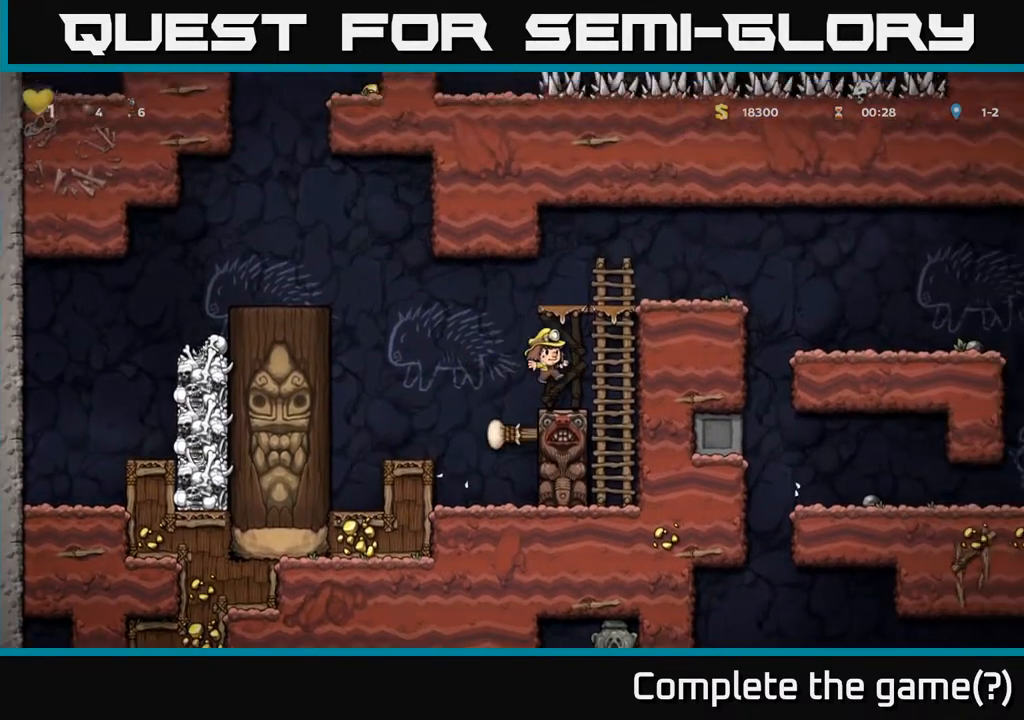
{"buttons": ["DPAD_UP"], "left_stick": "center", "right_stick": "center", "events": [[250, "A", "down"], [283, "DPAD_RIGHT", "down"], [417, "DPAD_UP", "down"], [433, "DPAD_RIGHT", "up"], [500, "A", "up"]]}
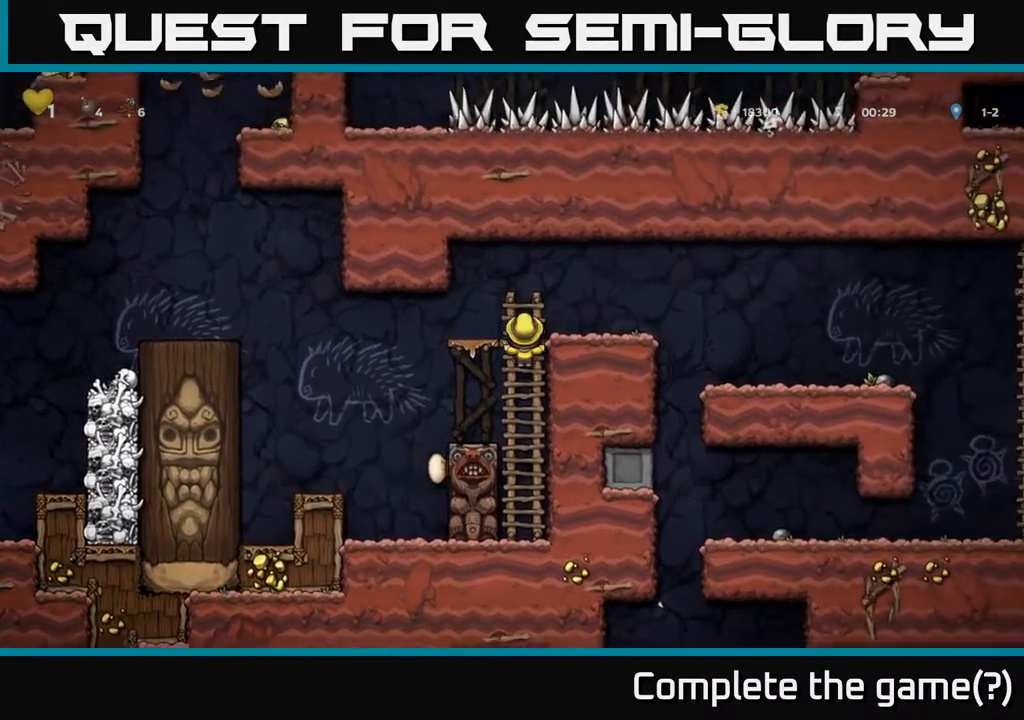
{"buttons": [], "left_stick": "center", "right_stick": "center", "events": [[150, "DPAD_RIGHT", "down"], [150, "DPAD_UP", "up"], [200, "A", "down"], [283, "DPAD_RIGHT", "up"], [350, "A", "up"]]}
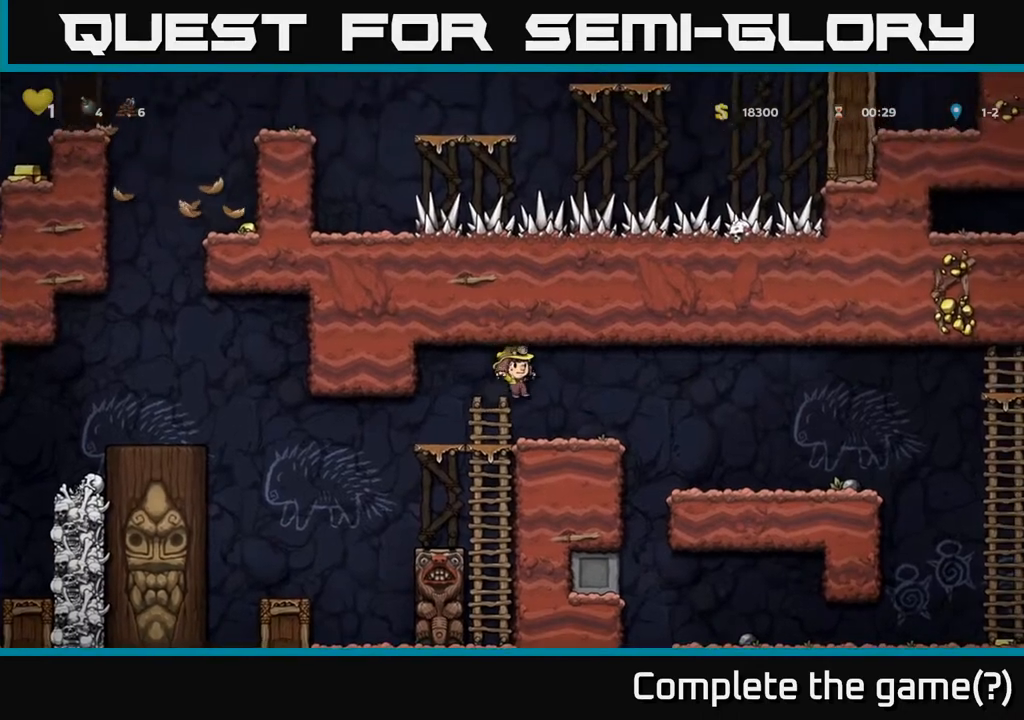
{"buttons": ["DPAD_RIGHT"], "left_stick": "center", "right_stick": "center", "events": [[17, "DPAD_RIGHT", "down"], [200, "A", "down"], [350, "A", "up"]]}
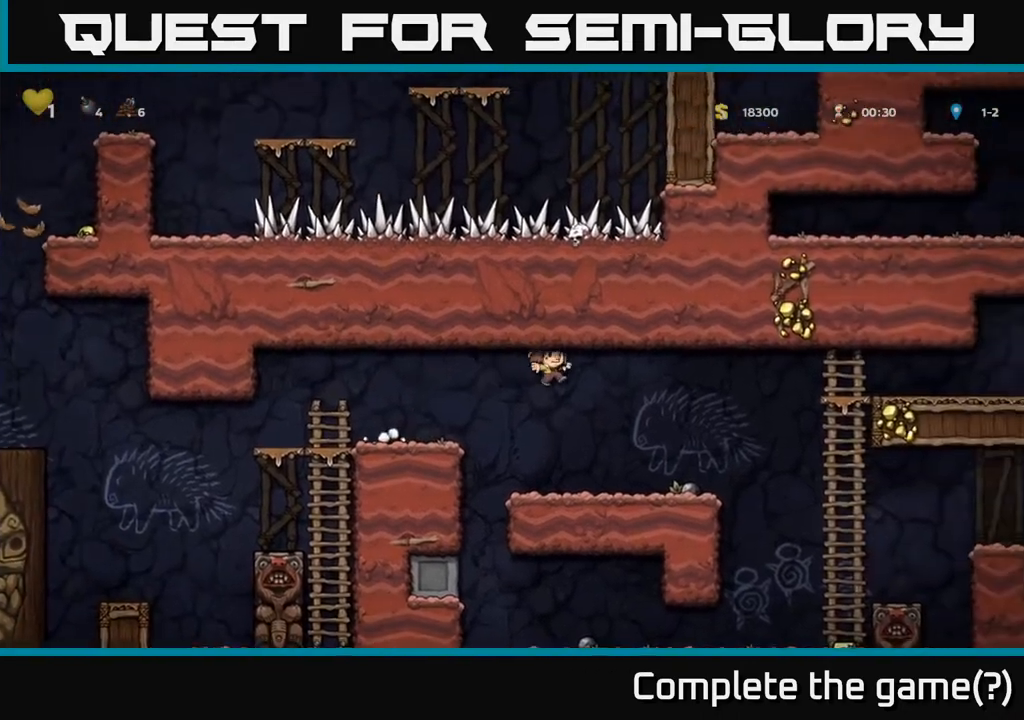
{"buttons": ["DPAD_RIGHT"], "left_stick": "center", "right_stick": "center", "events": [[167, "DPAD_RIGHT", "up"], [417, "DPAD_RIGHT", "down"]]}
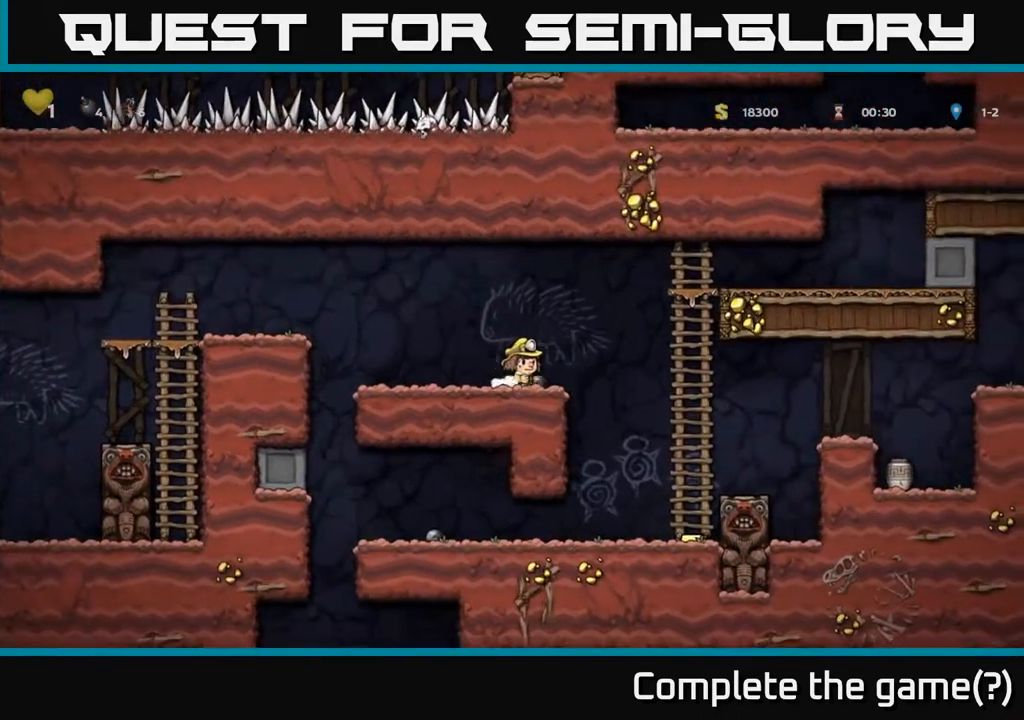
{"buttons": ["DPAD_UP"], "left_stick": "center", "right_stick": "center", "events": [[83, "A", "down"], [350, "A", "up"], [367, "DPAD_RIGHT", "up"], [367, "DPAD_UP", "down"]]}
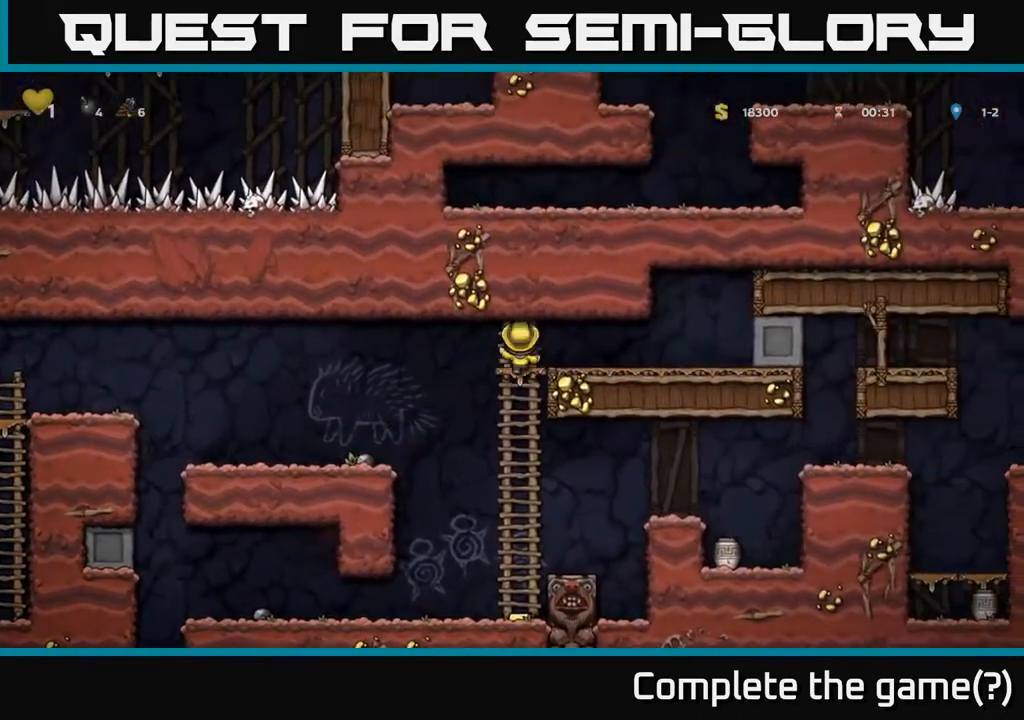
{"buttons": [], "left_stick": "center", "right_stick": "center", "events": [[17, "DPAD_UP", "up"], [233, "DPAD_DOWN", "down"], [300, "A", "down"], [433, "A", "up"], [450, "DPAD_DOWN", "up"]]}
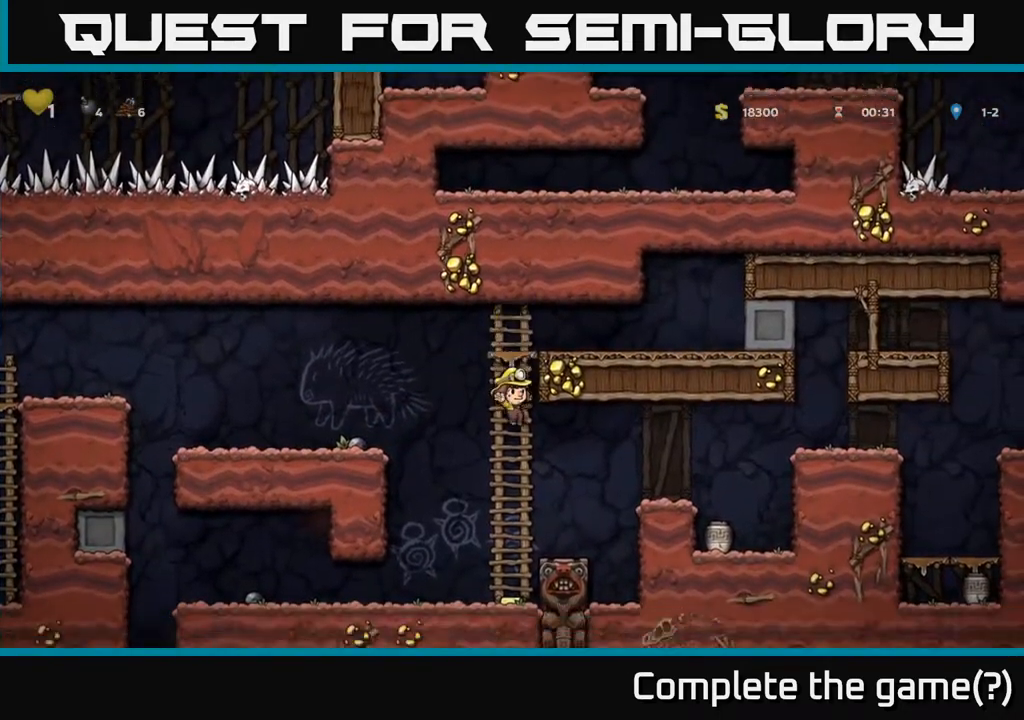
{"buttons": ["DPAD_LEFT"], "left_stick": "center", "right_stick": "center", "events": [[367, "DPAD_LEFT", "down"]]}
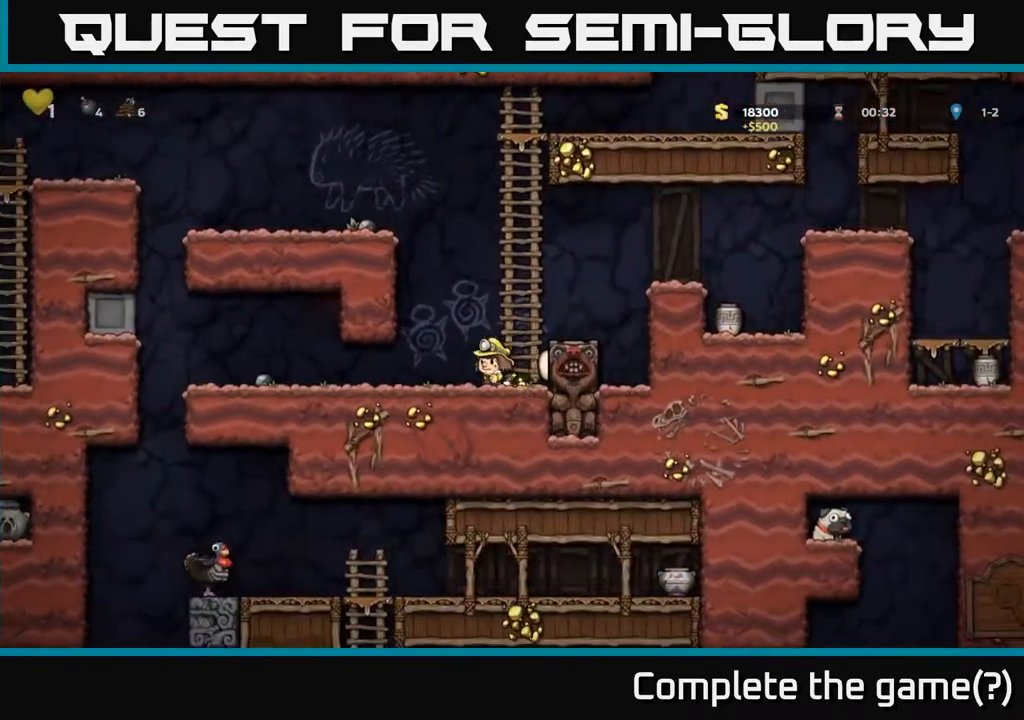
{"buttons": ["DPAD_DOWN"], "left_stick": "center", "right_stick": "center", "events": [[483, "DPAD_DOWN", "down"], [500, "DPAD_LEFT", "up"]]}
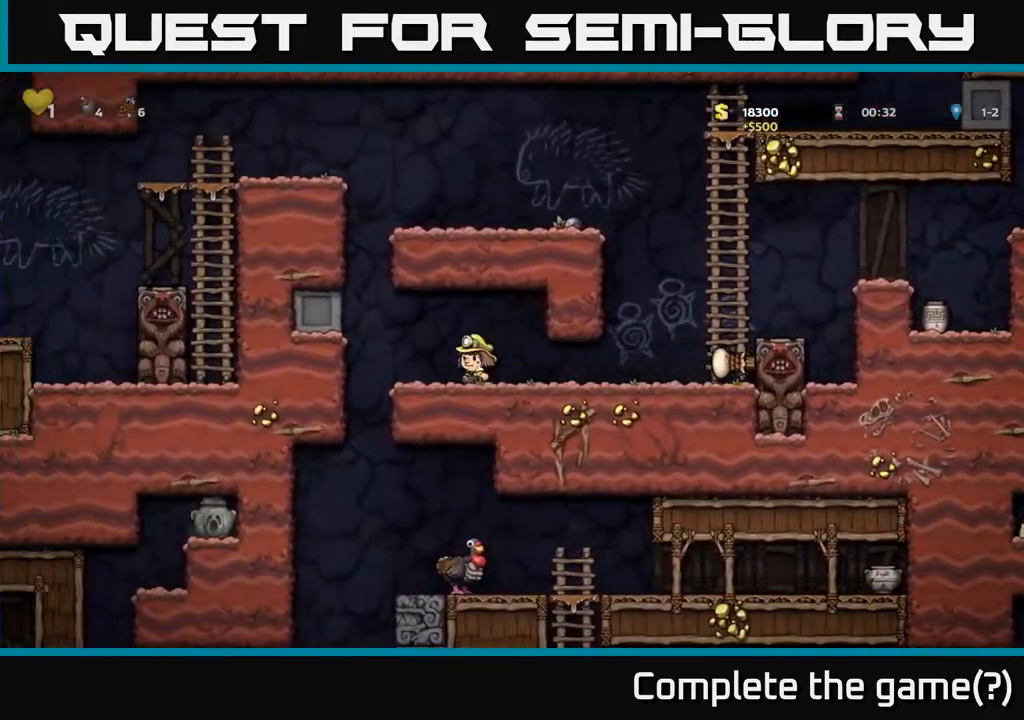
{"buttons": ["DPAD_LEFT"], "left_stick": "center", "right_stick": "center", "events": [[33, "X", "down"], [117, "DPAD_RIGHT", "down"], [150, "DPAD_DOWN", "up"], [167, "X", "up"], [417, "DPAD_RIGHT", "up"], [450, "DPAD_LEFT", "down"]]}
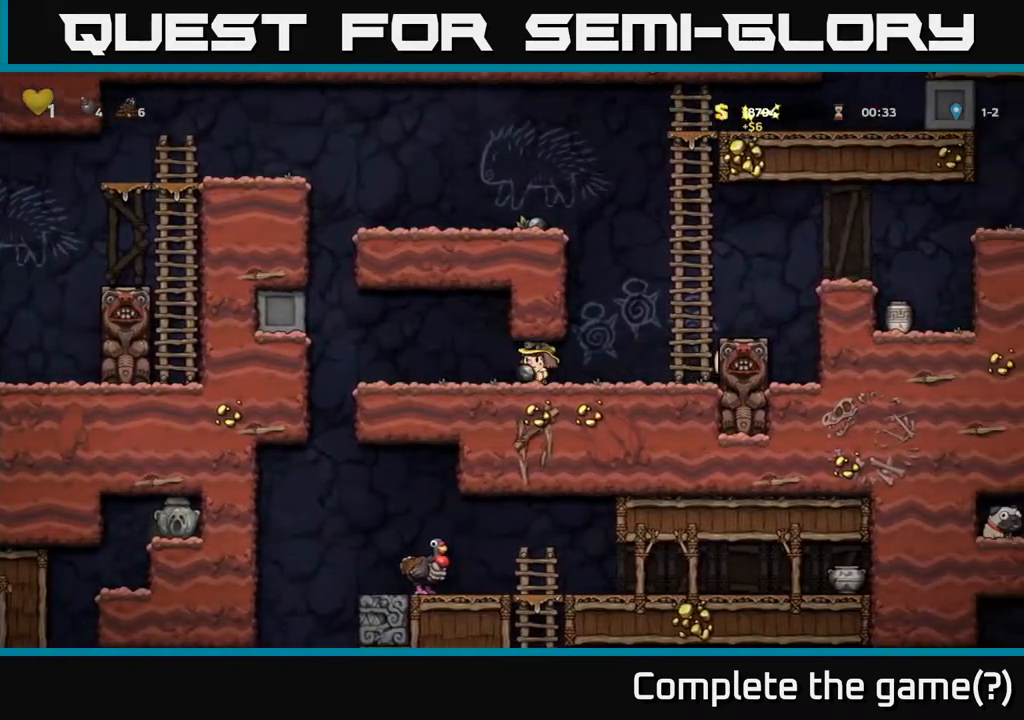
{"buttons": ["DPAD_RIGHT"], "left_stick": "center", "right_stick": "center", "events": [[67, "X", "down"], [100, "DPAD_LEFT", "up"], [167, "X", "up"], [267, "DPAD_RIGHT", "down"]]}
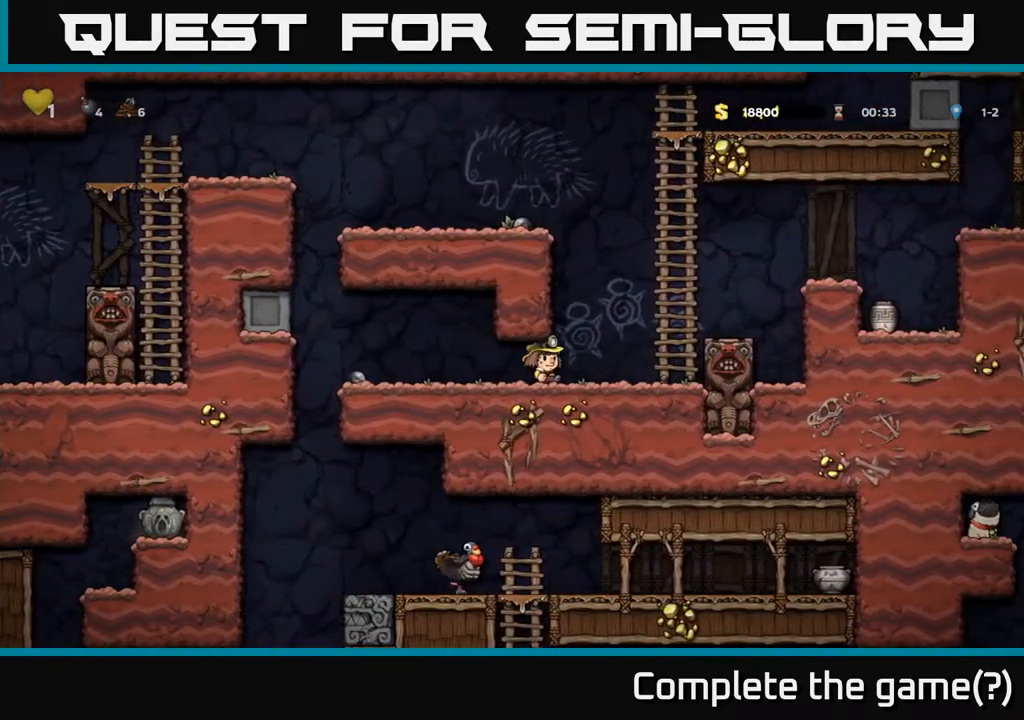
{"buttons": ["A"], "left_stick": "center", "right_stick": "center", "events": [[100, "DPAD_RIGHT", "up"], [317, "DPAD_RIGHT", "down"], [383, "A", "down"], [450, "DPAD_RIGHT", "up"]]}
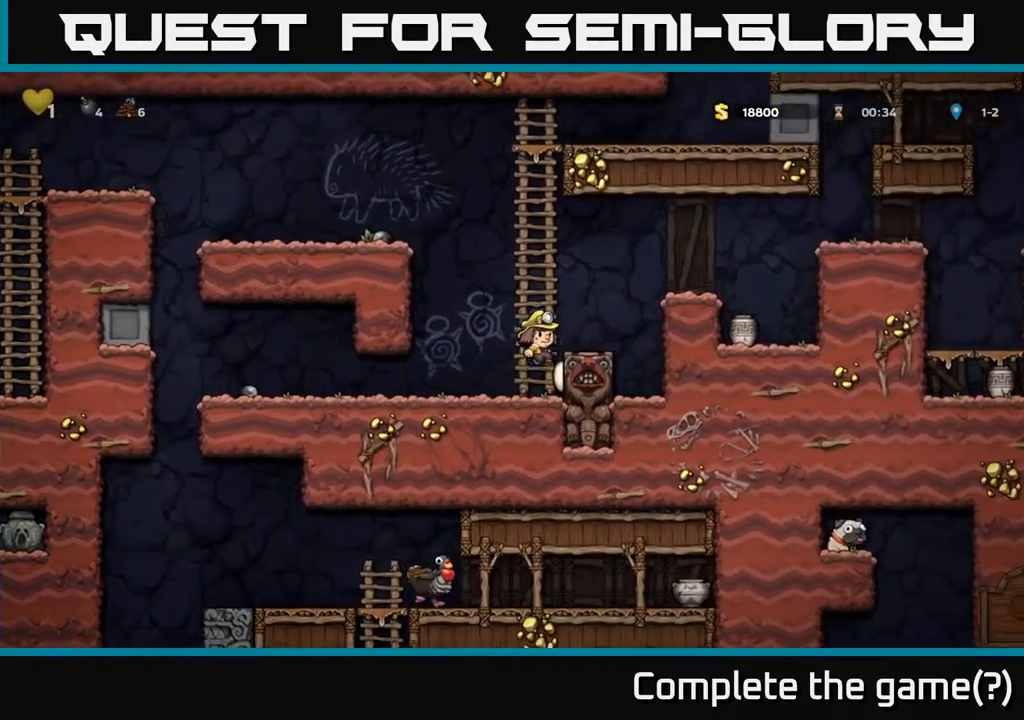
{"buttons": ["A", "DPAD_RIGHT"], "left_stick": "center", "right_stick": "center", "events": [[183, "A", "up"], [183, "DPAD_RIGHT", "down"], [233, "DPAD_RIGHT", "up"], [467, "A", "down"], [500, "DPAD_RIGHT", "down"]]}
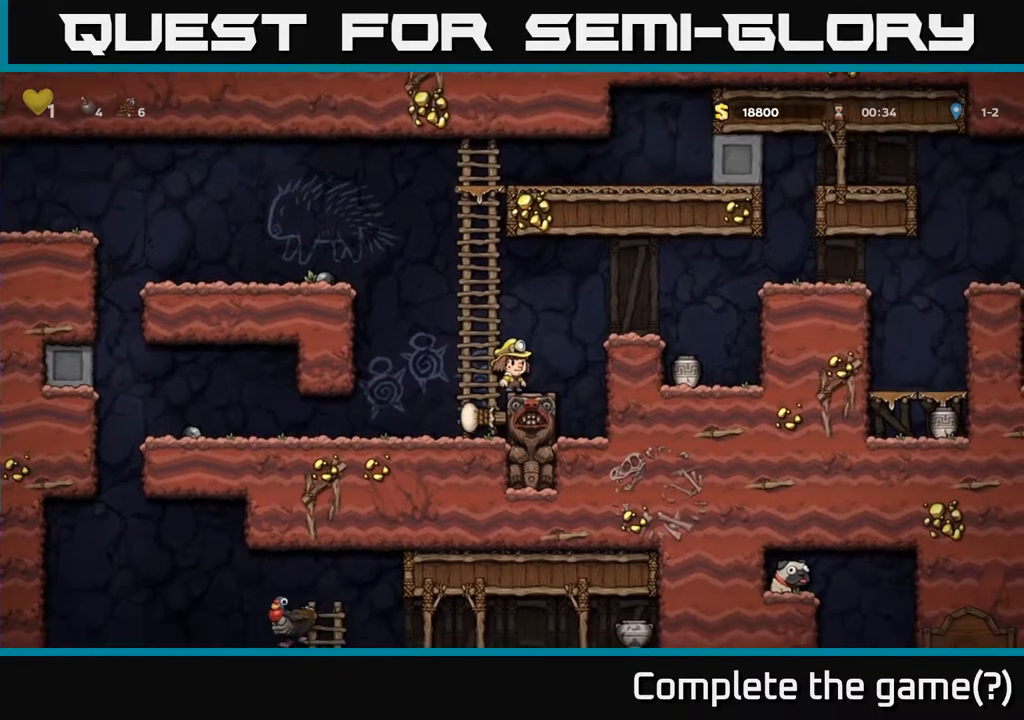
{"buttons": ["DPAD_LEFT"], "left_stick": "center", "right_stick": "center", "events": [[217, "A", "up"], [417, "DPAD_RIGHT", "up"], [483, "DPAD_LEFT", "down"]]}
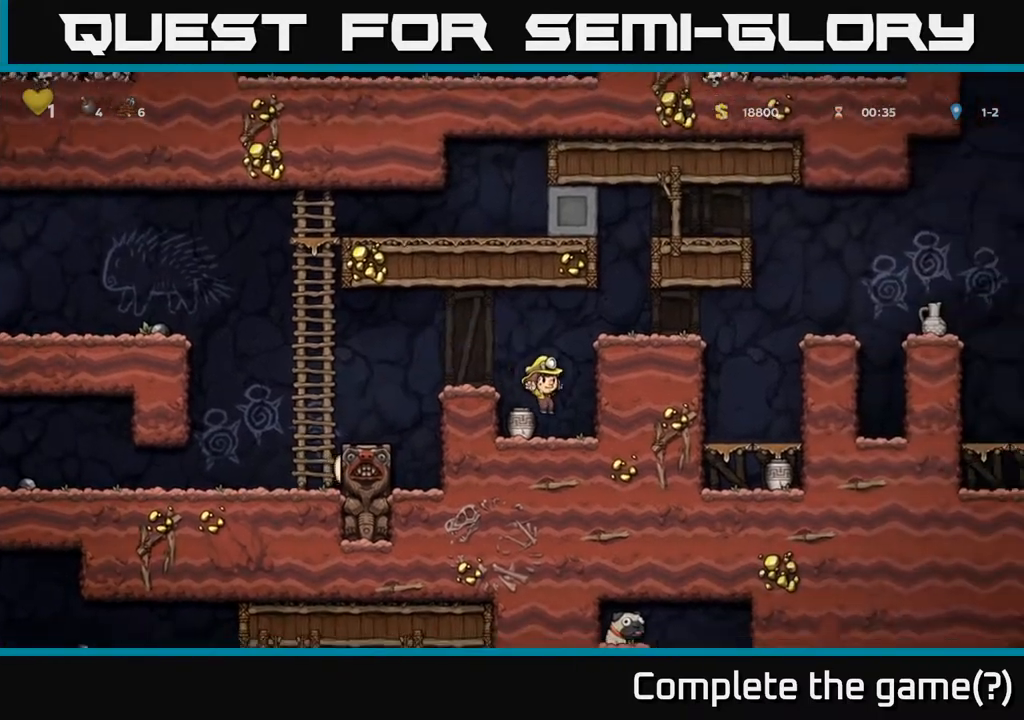
{"buttons": ["A", "DPAD_LEFT"], "left_stick": "center", "right_stick": "center", "events": [[67, "DPAD_DOWN", "down"], [117, "DPAD_LEFT", "up"], [183, "X", "down"], [317, "X", "up"], [350, "DPAD_DOWN", "up"], [383, "A", "down"], [483, "DPAD_LEFT", "down"]]}
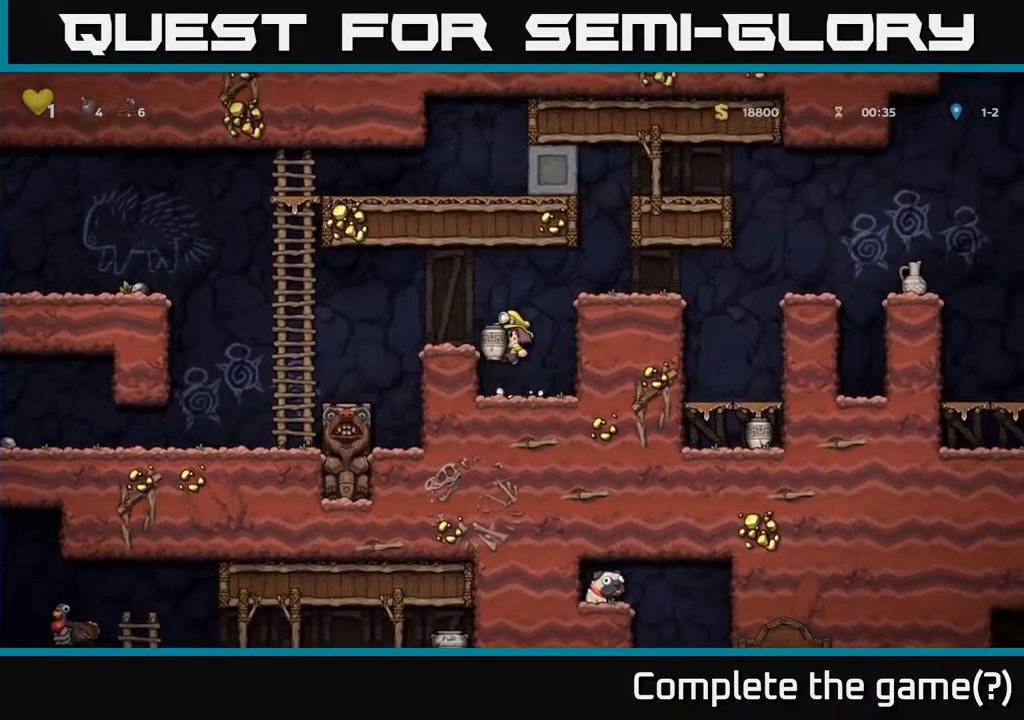
{"buttons": [], "left_stick": "center", "right_stick": "center", "events": [[67, "A", "up"], [83, "DPAD_LEFT", "up"], [200, "X", "down"], [300, "X", "up"]]}
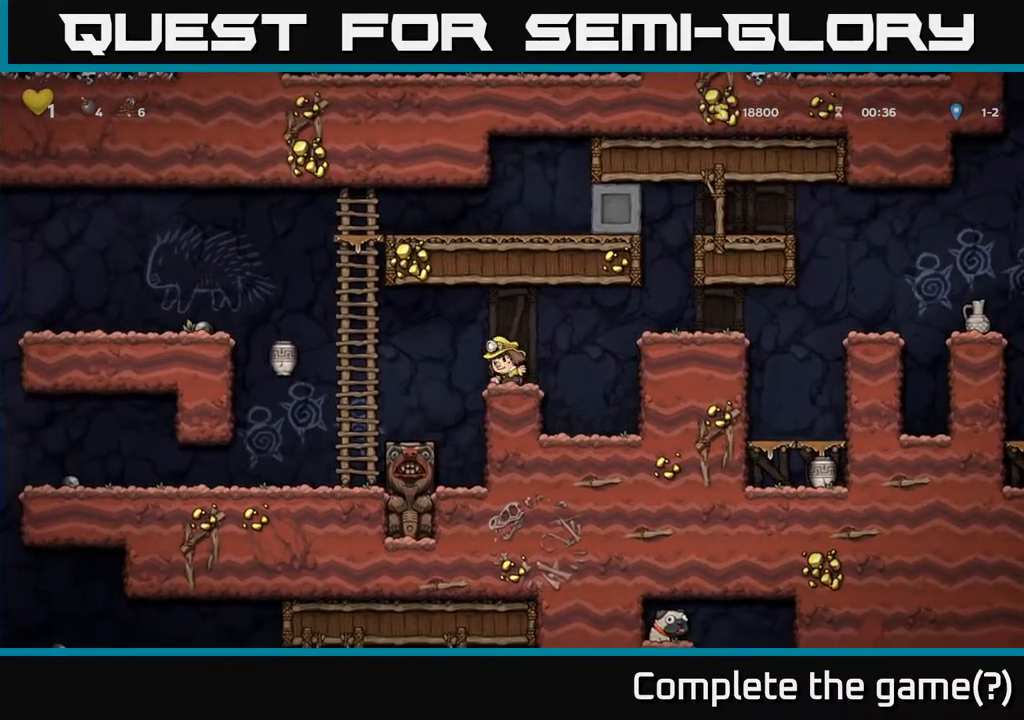
{"buttons": ["DPAD_LEFT"], "left_stick": "center", "right_stick": "center", "events": [[183, "DPAD_LEFT", "down"], [200, "A", "down"], [400, "A", "up"]]}
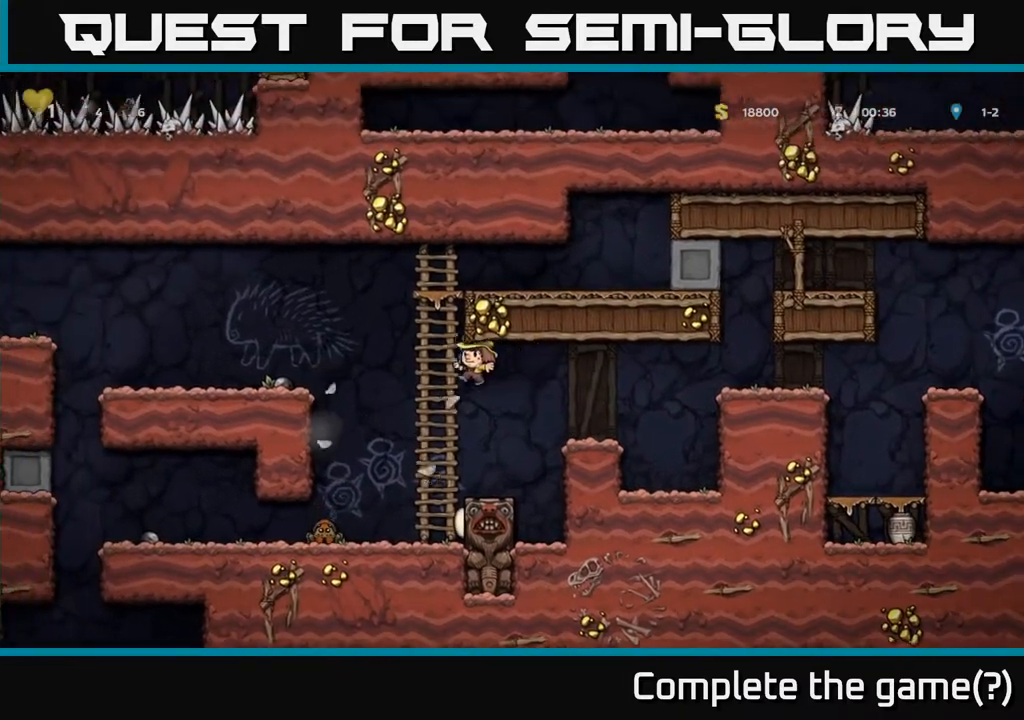
{"buttons": ["A", "DPAD_RIGHT"], "left_stick": "center", "right_stick": "center", "events": [[283, "DPAD_LEFT", "up"], [350, "A", "down"], [417, "DPAD_RIGHT", "down"]]}
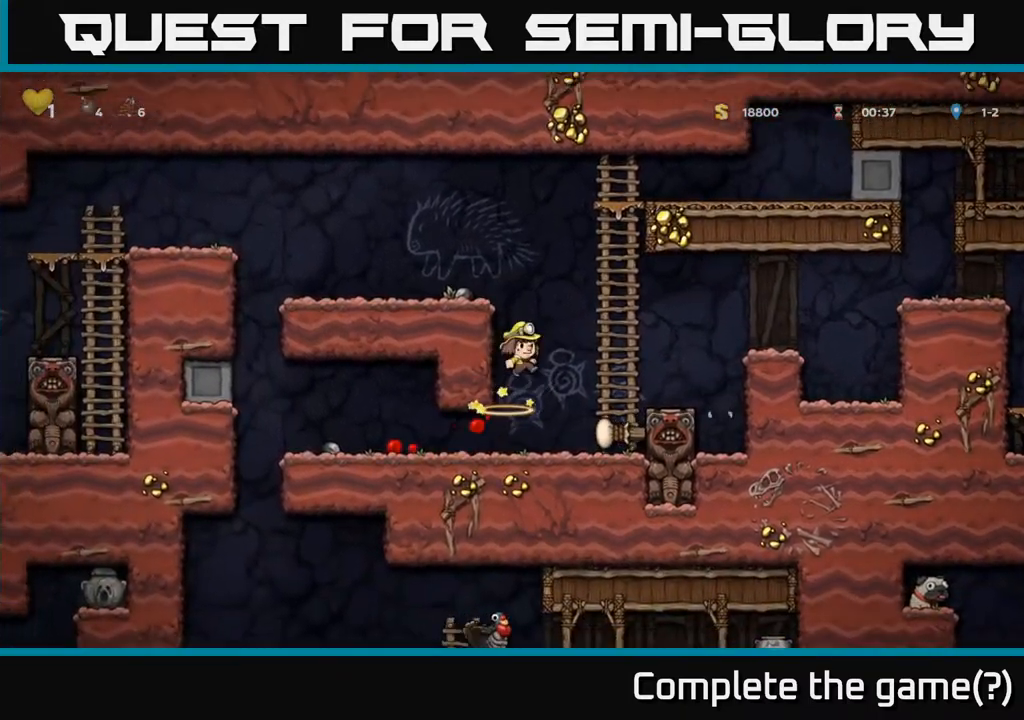
{"buttons": ["A", "DPAD_RIGHT"], "left_stick": "center", "right_stick": "center", "events": [[217, "A", "up"], [333, "A", "down"]]}
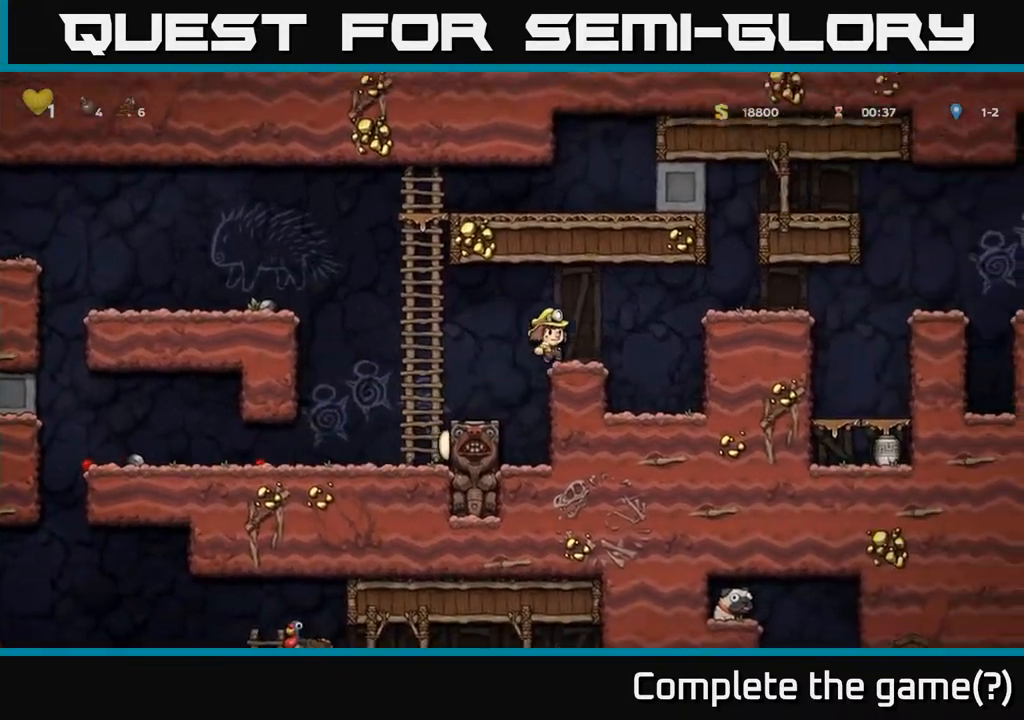
{"buttons": ["A", "DPAD_RIGHT"], "left_stick": "center", "right_stick": "center", "events": [[83, "A", "up"], [117, "DPAD_RIGHT", "up"], [167, "DPAD_LEFT", "down"], [300, "DPAD_LEFT", "up"], [467, "DPAD_RIGHT", "down"], [500, "A", "down"]]}
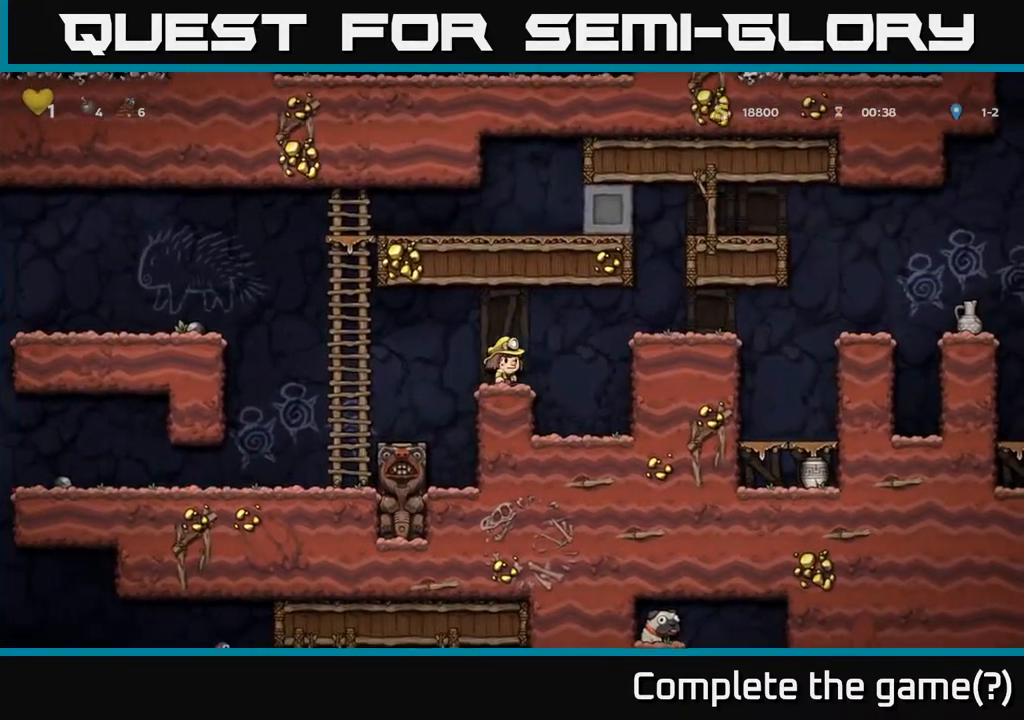
{"buttons": ["DPAD_RIGHT"], "left_stick": "center", "right_stick": "center", "events": [[233, "A", "up"]]}
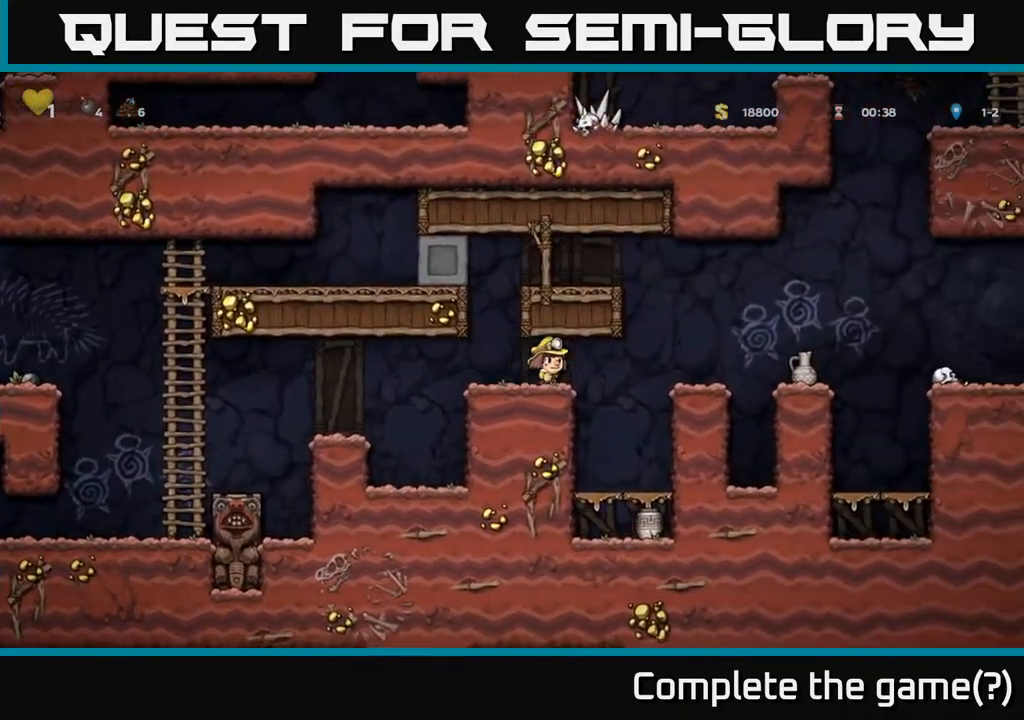
{"buttons": ["A", "DPAD_RIGHT"], "left_stick": "center", "right_stick": "center", "events": [[267, "DPAD_RIGHT", "up"], [483, "A", "down"], [500, "DPAD_RIGHT", "down"]]}
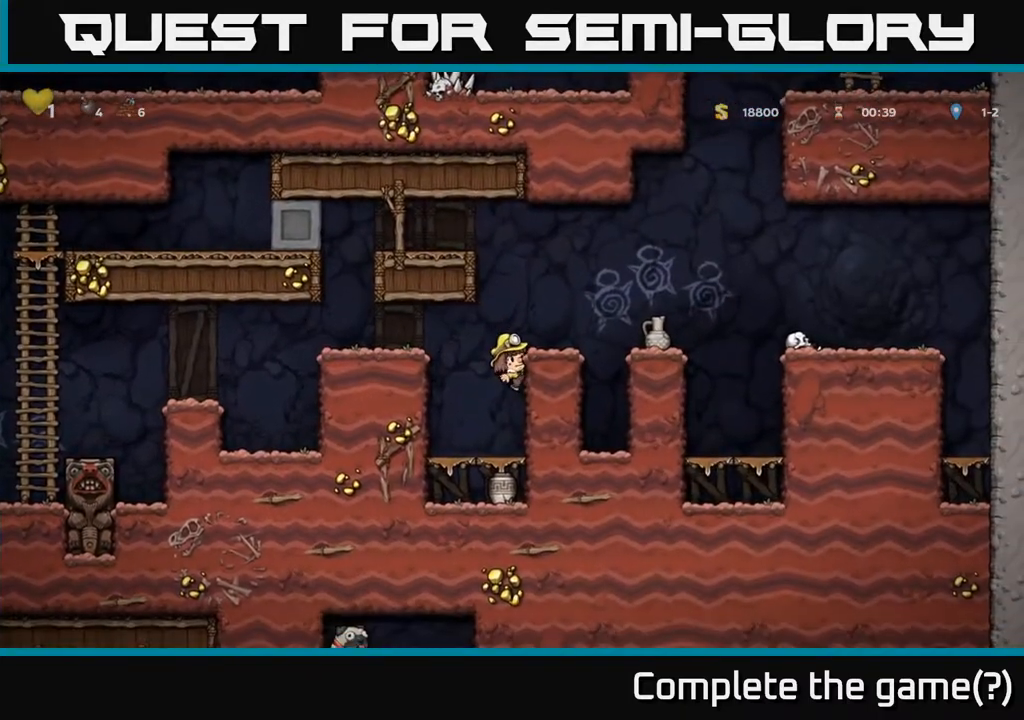
{"buttons": [], "left_stick": "center", "right_stick": "center", "events": [[283, "A", "up"], [317, "DPAD_RIGHT", "up"]]}
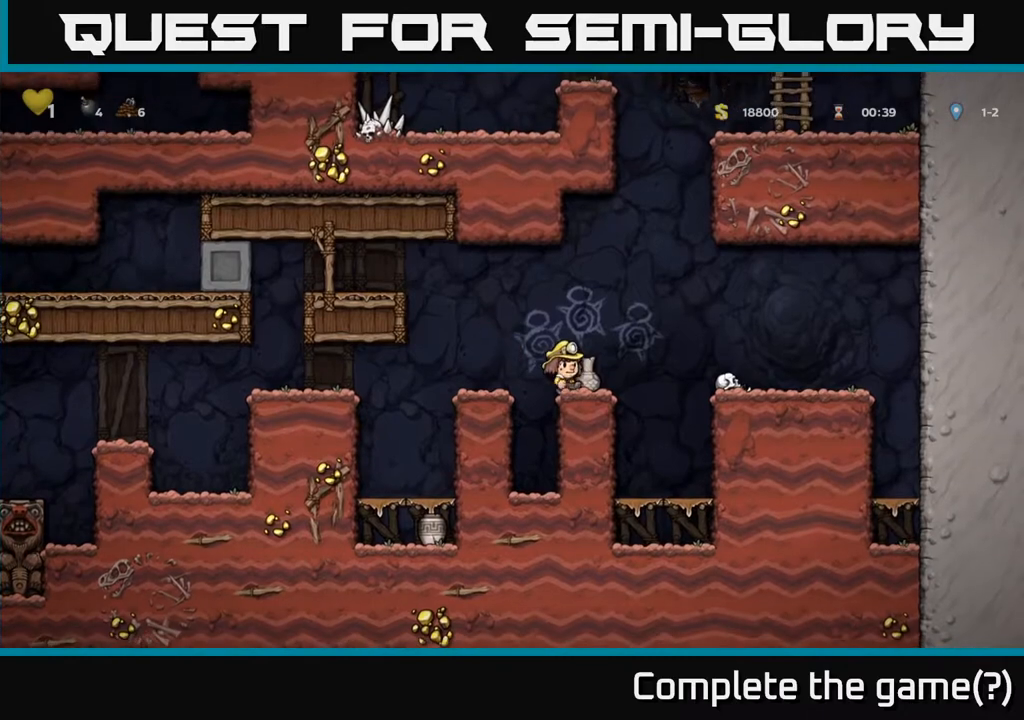
{"buttons": ["X"], "left_stick": "center", "right_stick": "center", "events": [[67, "DPAD_RIGHT", "down"], [167, "DPAD_RIGHT", "up"], [183, "DPAD_DOWN", "down"], [267, "X", "down"], [383, "DPAD_DOWN", "up"], [400, "X", "up"], [483, "X", "down"]]}
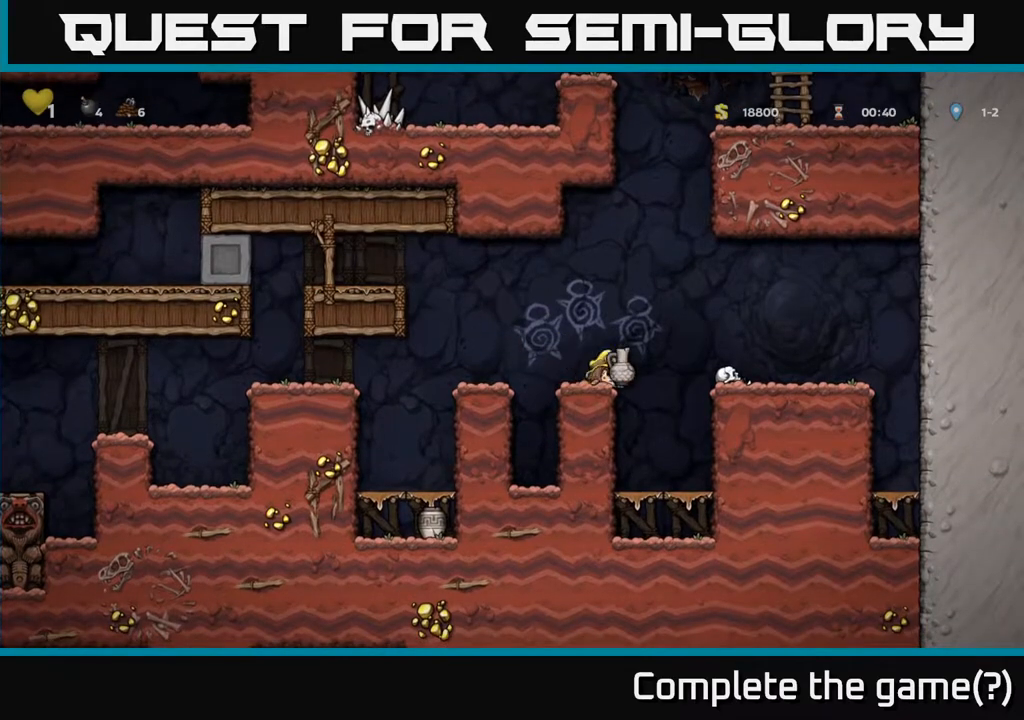
{"buttons": ["A", "DPAD_RIGHT"], "left_stick": "center", "right_stick": "center", "events": [[67, "X", "up"], [400, "A", "down"], [400, "DPAD_RIGHT", "down"]]}
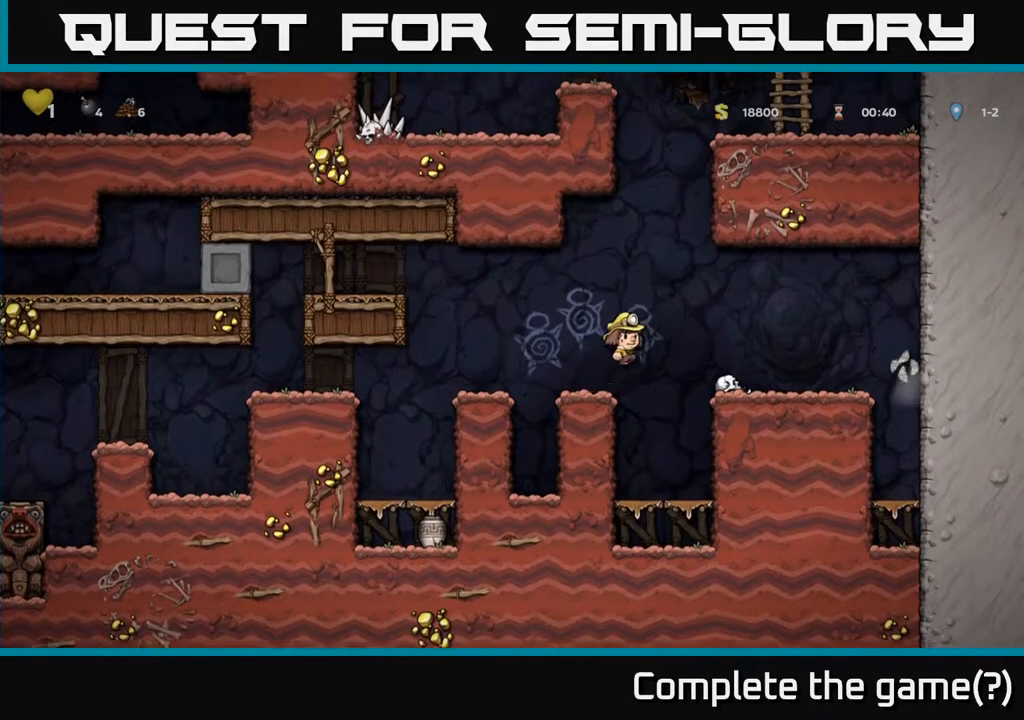
{"buttons": ["DPAD_LEFT"], "left_stick": "center", "right_stick": "center", "events": [[133, "A", "up"], [333, "DPAD_RIGHT", "up"], [400, "DPAD_LEFT", "down"]]}
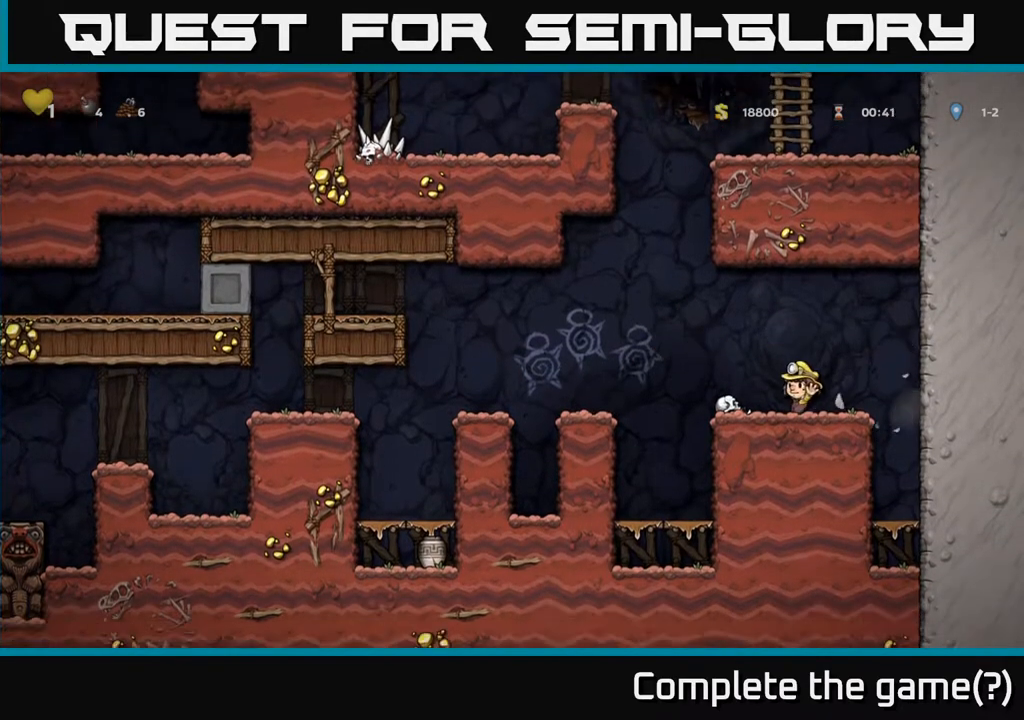
{"buttons": ["A", "X", "DPAD_LEFT"], "left_stick": "center", "right_stick": "center", "events": [[83, "DPAD_LEFT", "up"], [317, "DPAD_DOWN", "down"], [367, "X", "down"], [467, "DPAD_DOWN", "up"], [500, "A", "down"], [500, "DPAD_LEFT", "down"]]}
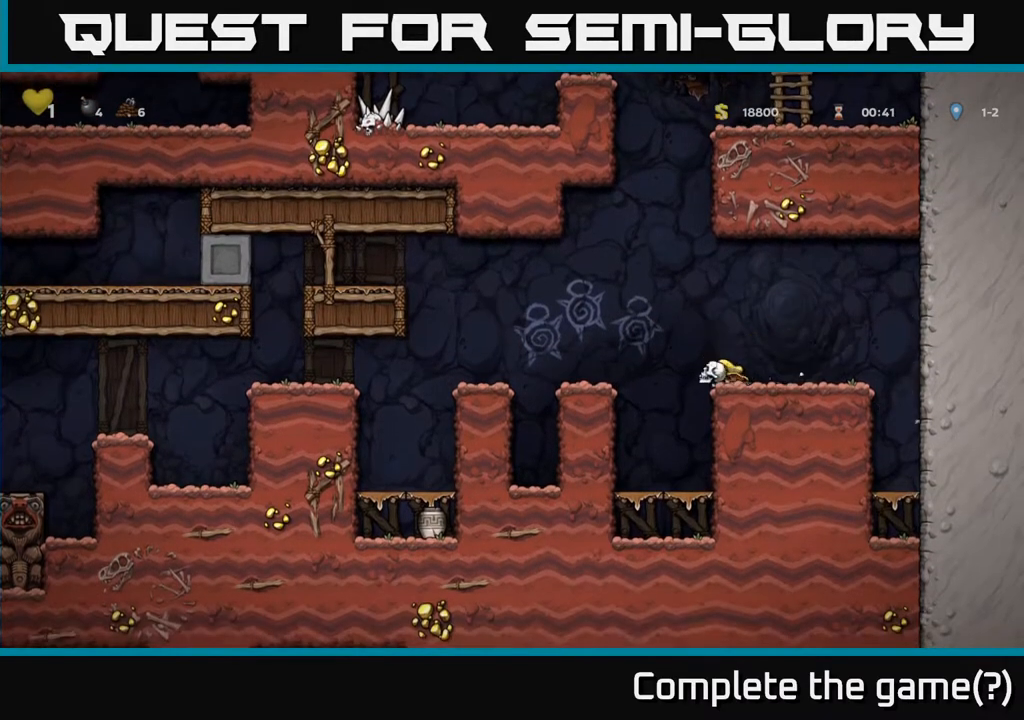
{"buttons": [], "left_stick": "center", "right_stick": "center", "events": [[17, "X", "up"], [100, "X", "down"], [117, "A", "up"], [150, "X", "up"], [317, "DPAD_LEFT", "up"]]}